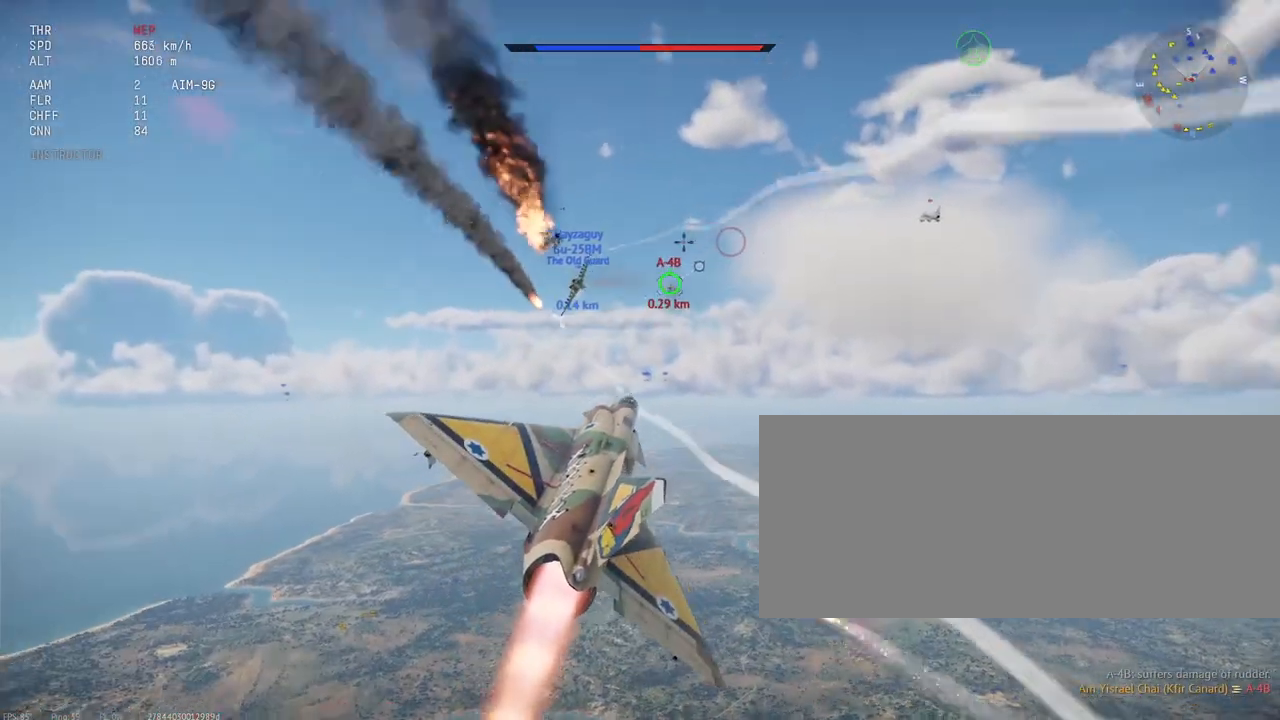
Gameplay with keyboard and mouse; each line is a JSON object with the keys and mouse buttons held at the frame after it. "events" lists presses ("down") and releases ("up") of ".", "/", "0", "1", "2", "3", "4", "5", "6", "7", "8", "9", "a", "alt_l", "alt_r", "b", "backslash", "backspace", "c", "caps_lock", "comma", "ctrl_l", "ctrl_r", "d", "e", "equals", "escape", "f", "f1", "f10", "f11", "f12", "f2", "f3", "f4", "f5", "f6", "f7", "f8", "f9", "g", "h", "i", "j", "k", "l", "lbracket", "m", "minus", "n", "o", "p", "q", "quote", "r", "rbracket", "return", "s", "semicolon", "shift_l", "shift_r", "space", "super", "t", "tab", "tilde", "u", "v", "w", "x", "y", "z", "mouse_left", "mouse_wheel", "mouse_right", "mouse_mb4" and "mouse_mb5" between this image and that frame as [ms after this image, input, new state], when the widget could be followed in between. "mouse_left", "mouse_wheel", "mouse_right", "mouse_mb4", "mouse_mb5" = the "left", "wheel", "right", "mb4", "mb5" buttons of the "mouse" list. No other keys are recorded. "wheel" means that the mouse wheel is clicked or scrolled. Mouse movement is not recorded.
{"keys": ["shift_l"], "mouse": ["left"], "events": [[100, "mouse_left", "down"]]}
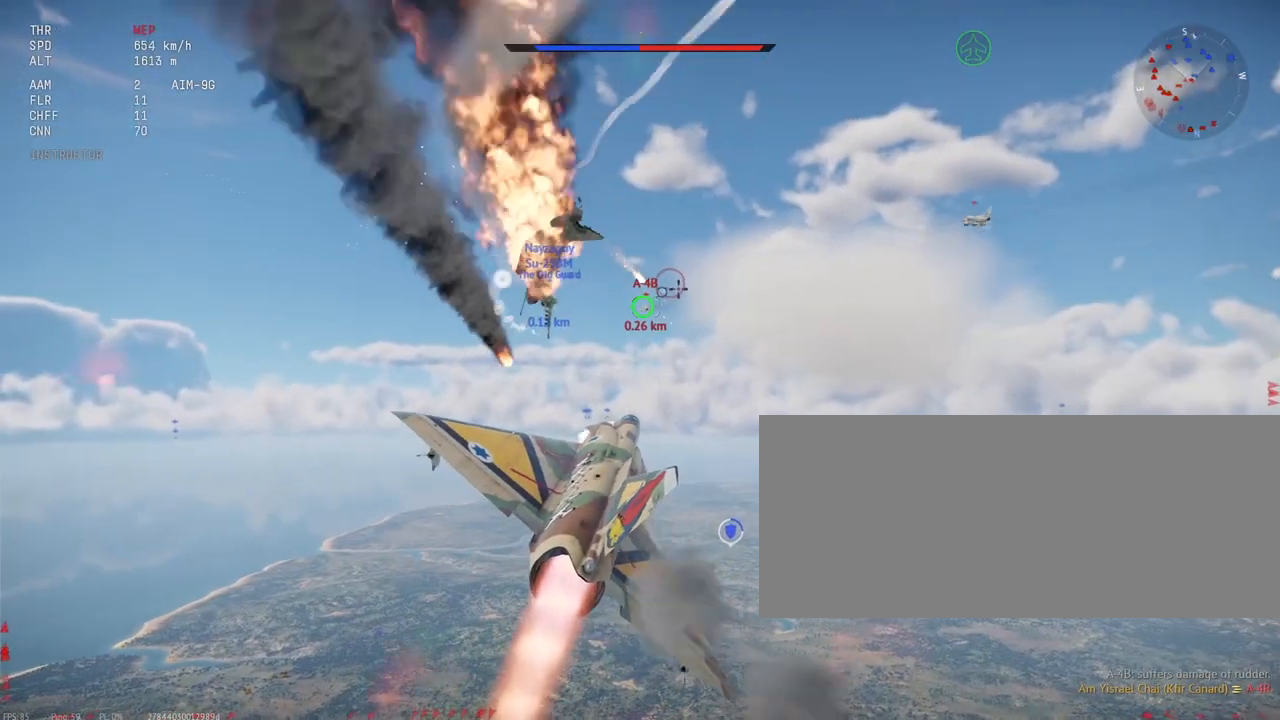
{"keys": ["shift_l"], "mouse": [], "events": [[367, "mouse_left", "up"]]}
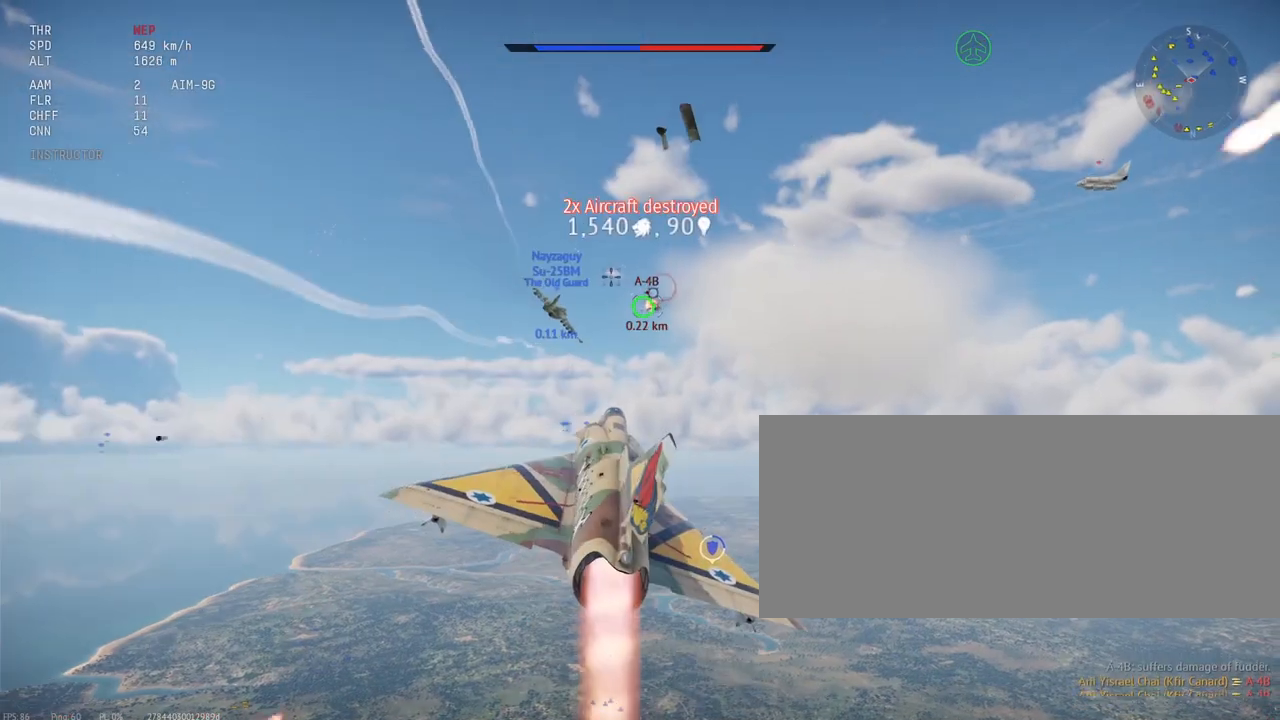
{"keys": ["shift_l"], "mouse": ["left"], "events": [[67, "mouse_left", "down"]]}
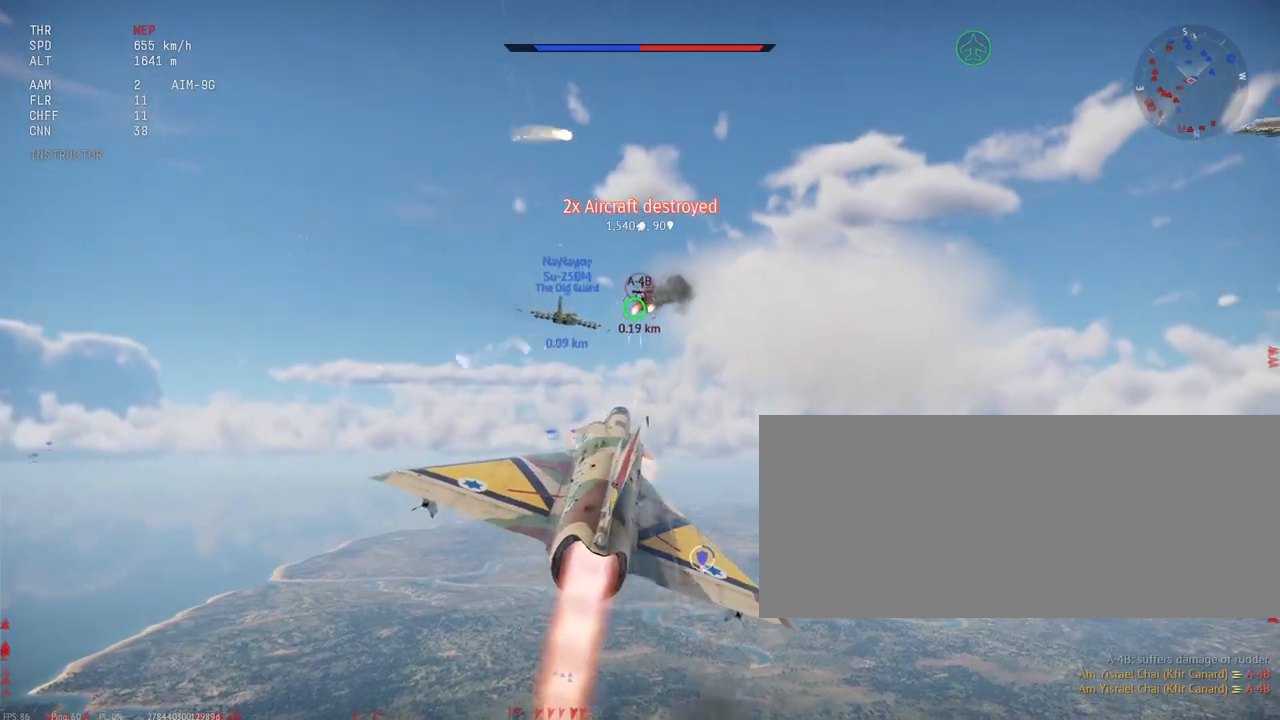
{"keys": ["s", "shift_l"], "mouse": [], "events": [[133, "a", "down"], [183, "mouse_left", "up"], [383, "s", "down"], [467, "a", "up"]]}
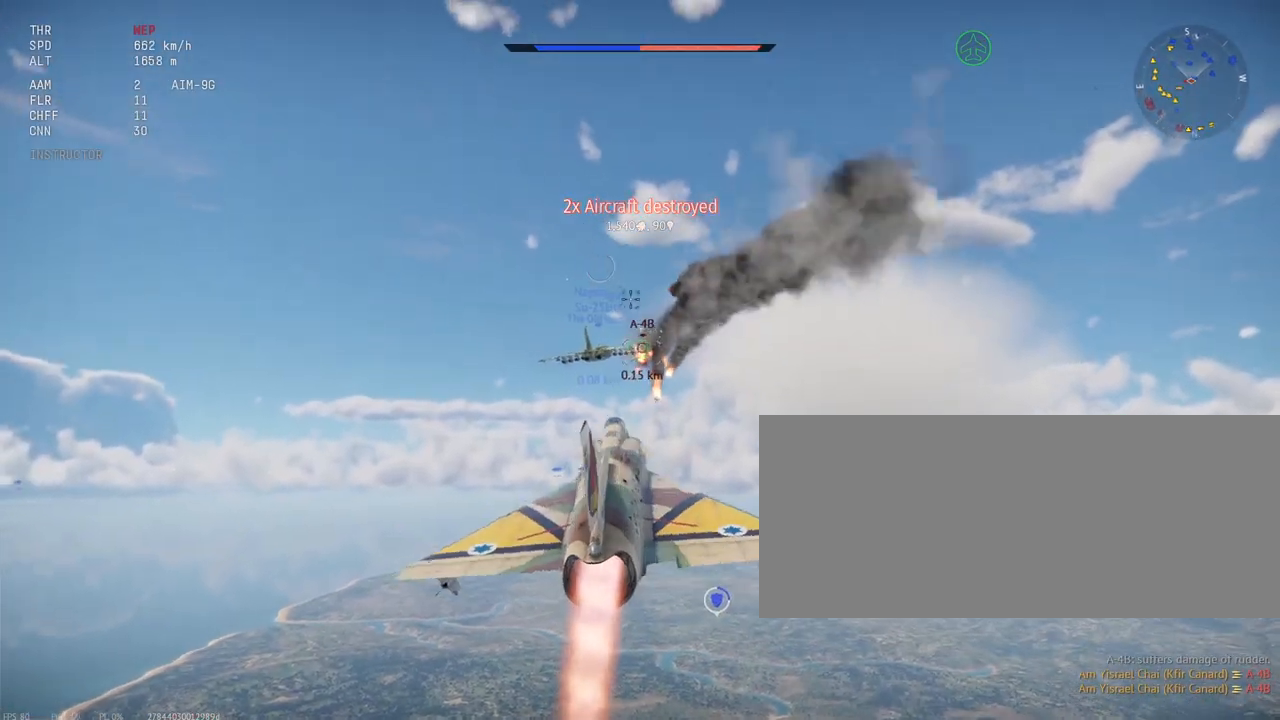
{"keys": ["s", "shift_l"], "mouse": [], "events": []}
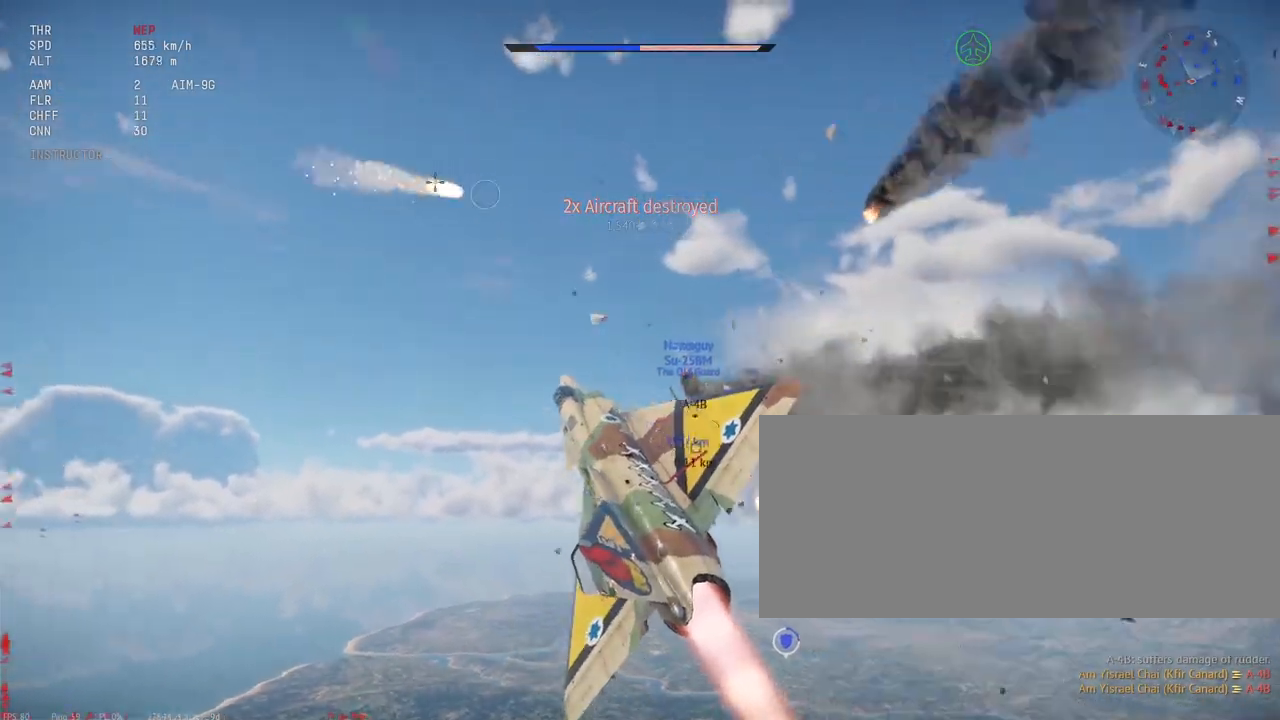
{"keys": ["s", "shift_l"], "mouse": [], "events": []}
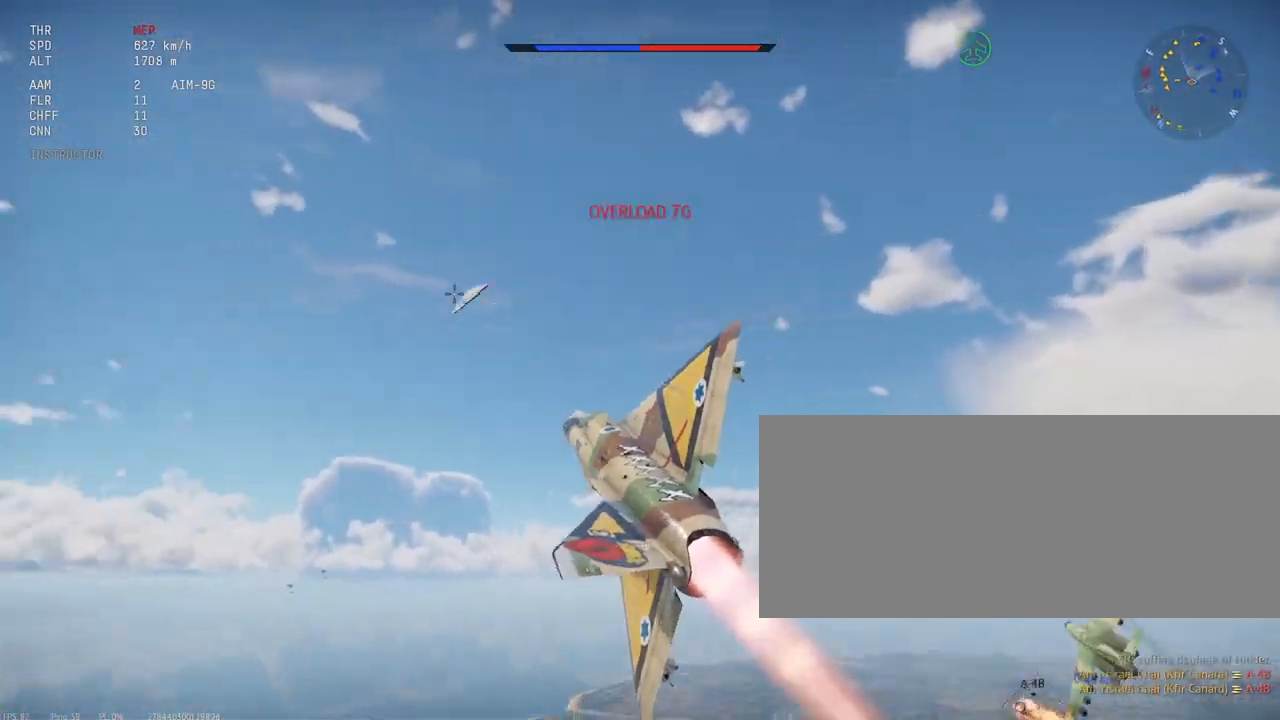
{"keys": ["d", "s", "shift_l"], "mouse": [], "events": [[100, "d", "down"]]}
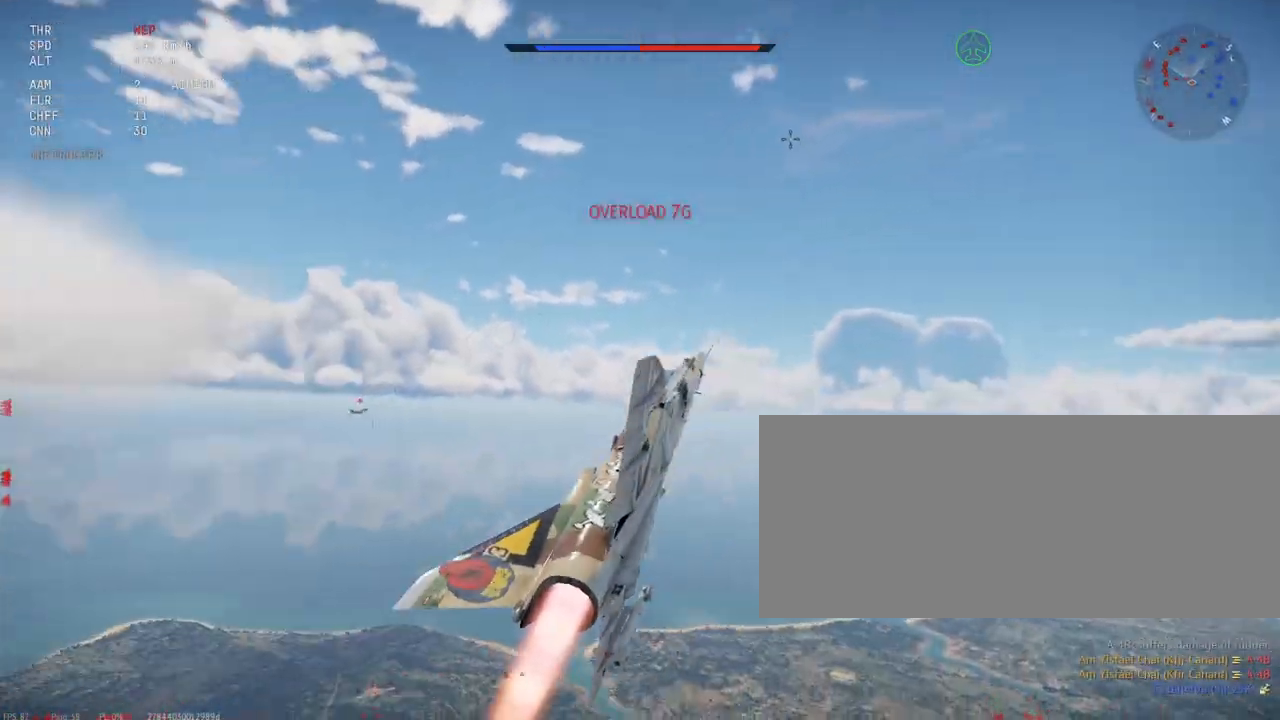
{"keys": ["d", "s", "shift_l"], "mouse": [], "events": []}
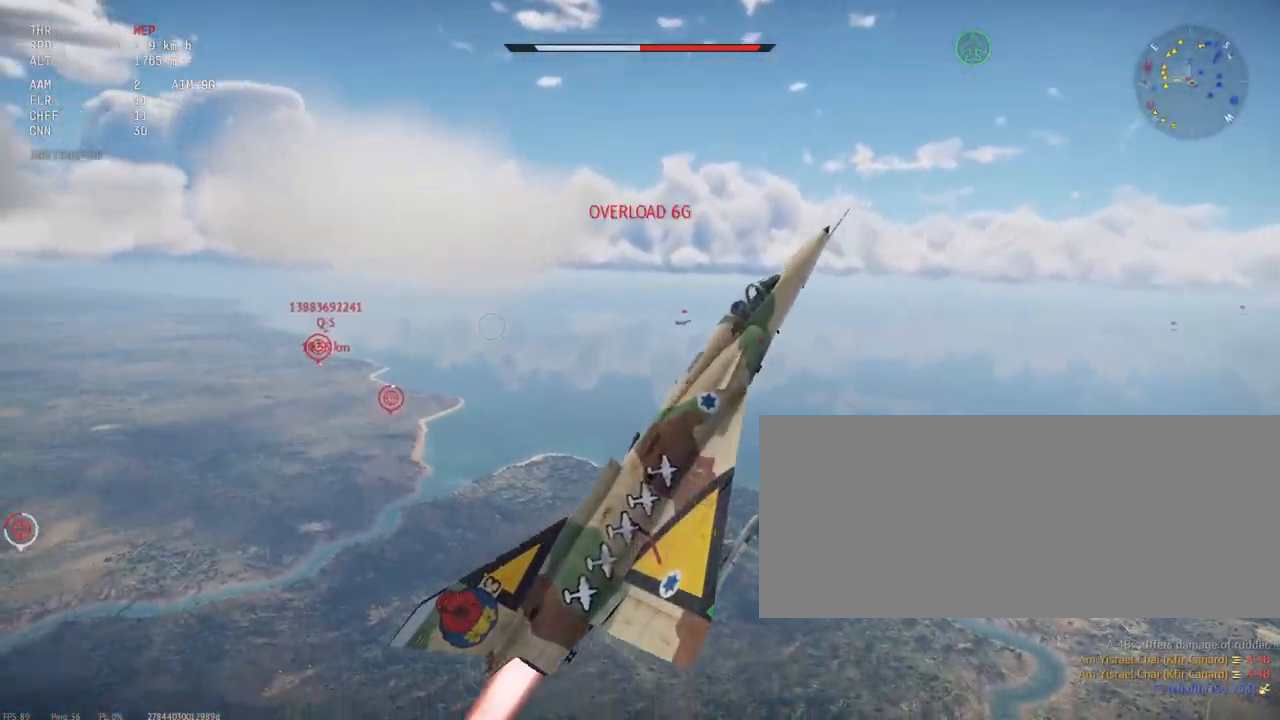
{"keys": ["s", "shift_l"], "mouse": [], "events": [[100, "d", "up"]]}
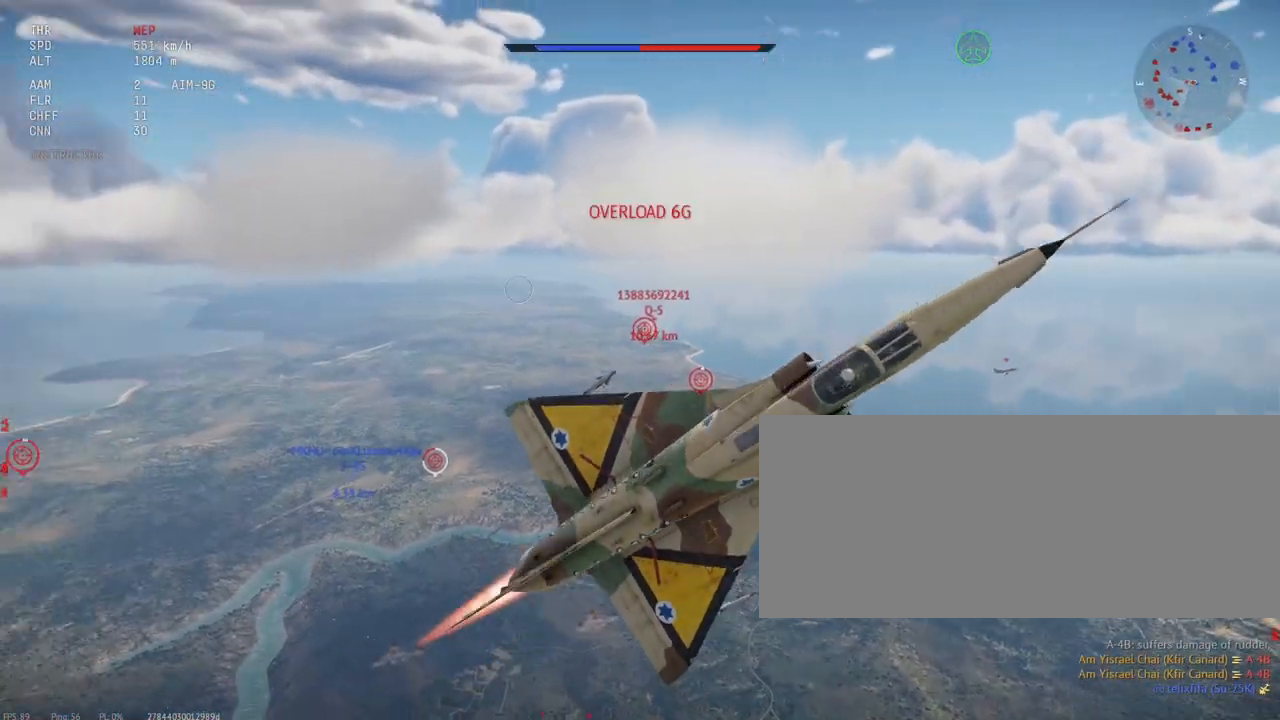
{"keys": ["s", "shift_l"], "mouse": [], "events": [[183, "a", "down"], [450, "a", "up"]]}
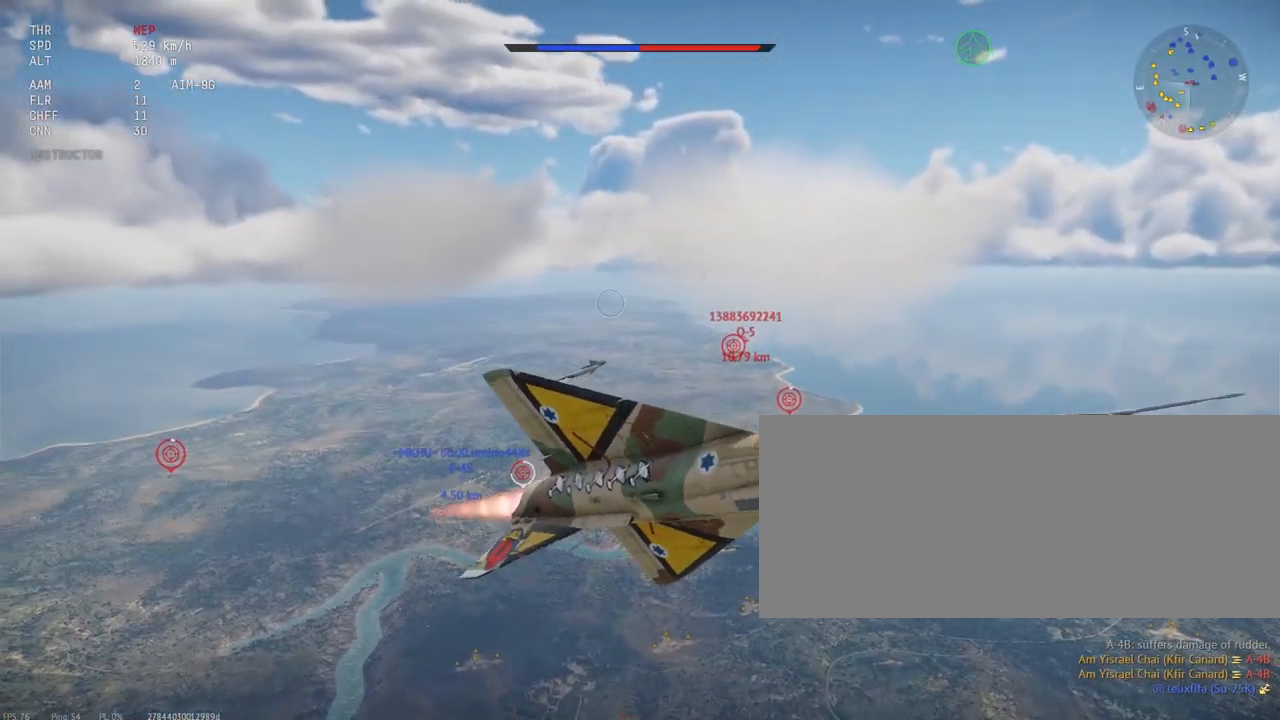
{"keys": ["d", "s", "shift_l"], "mouse": [], "events": [[50, "a", "down"], [233, "a", "up"], [267, "d", "down"]]}
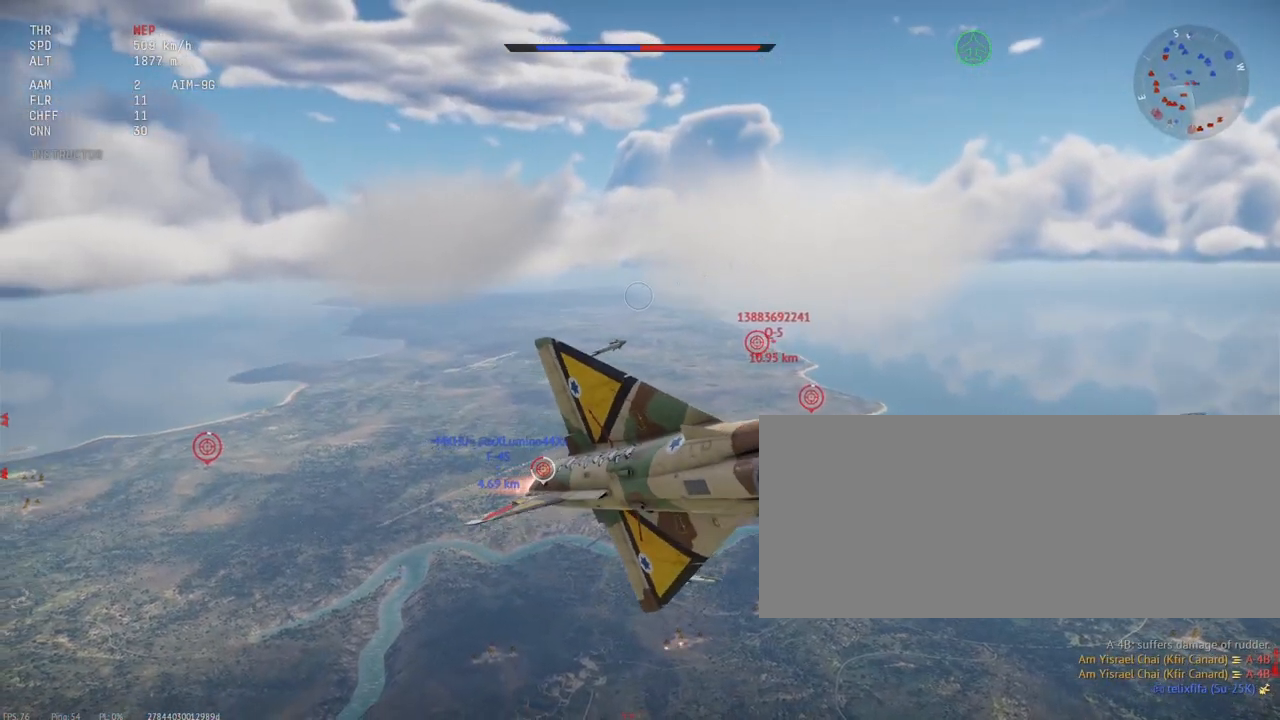
{"keys": ["d", "s", "shift_l"], "mouse": [], "events": [[183, "d", "up"], [283, "d", "down"]]}
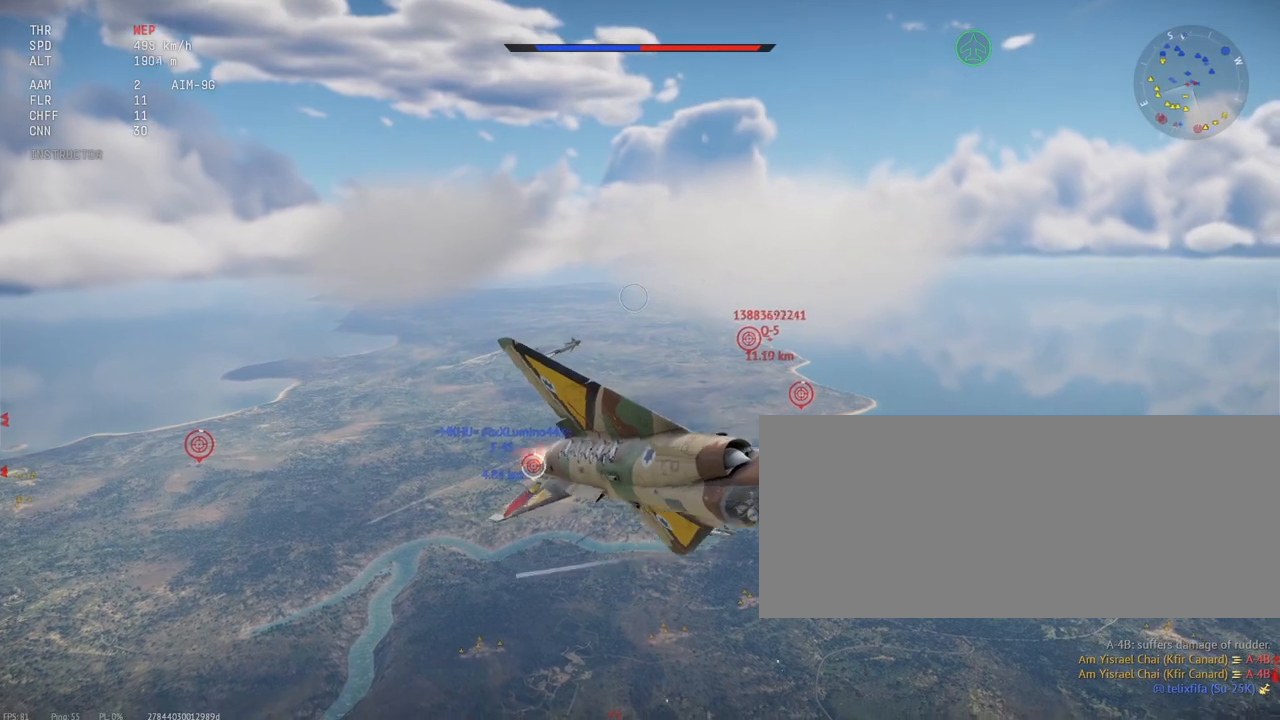
{"keys": ["a", "shift_l"], "mouse": [], "events": [[33, "d", "up"], [67, "a", "down"], [150, "s", "up"]]}
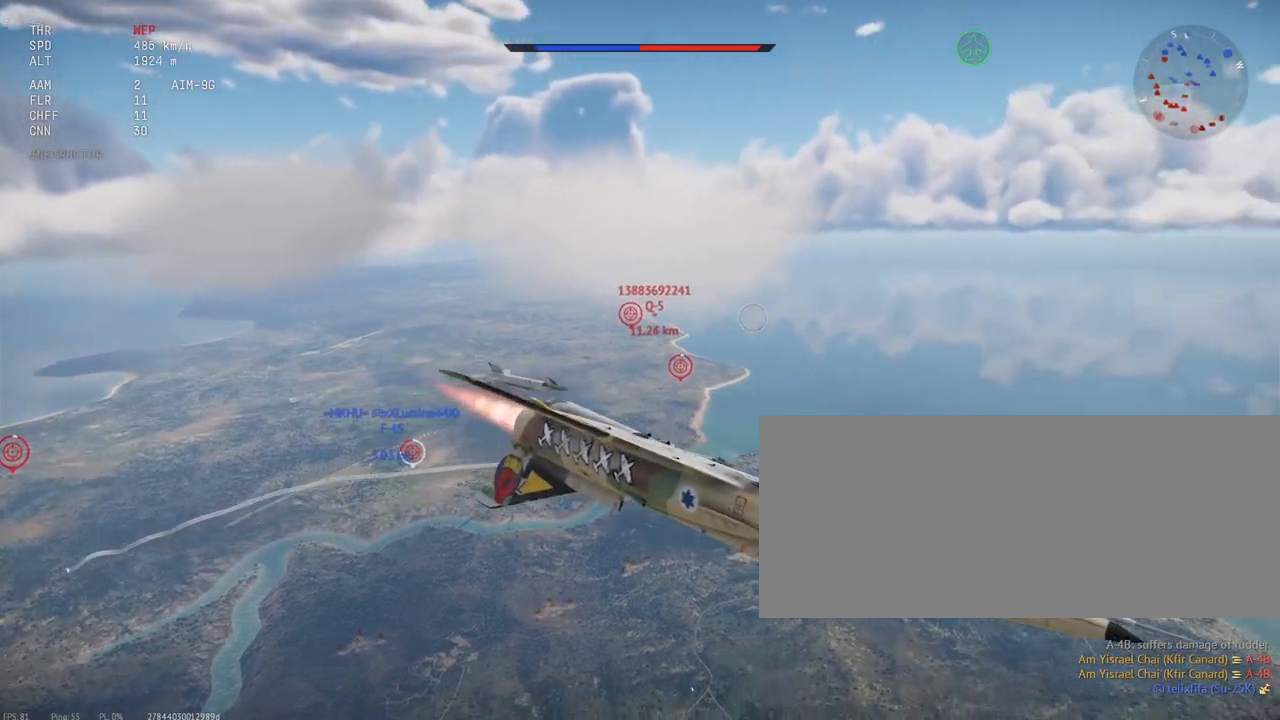
{"keys": ["shift_l"], "mouse": []}
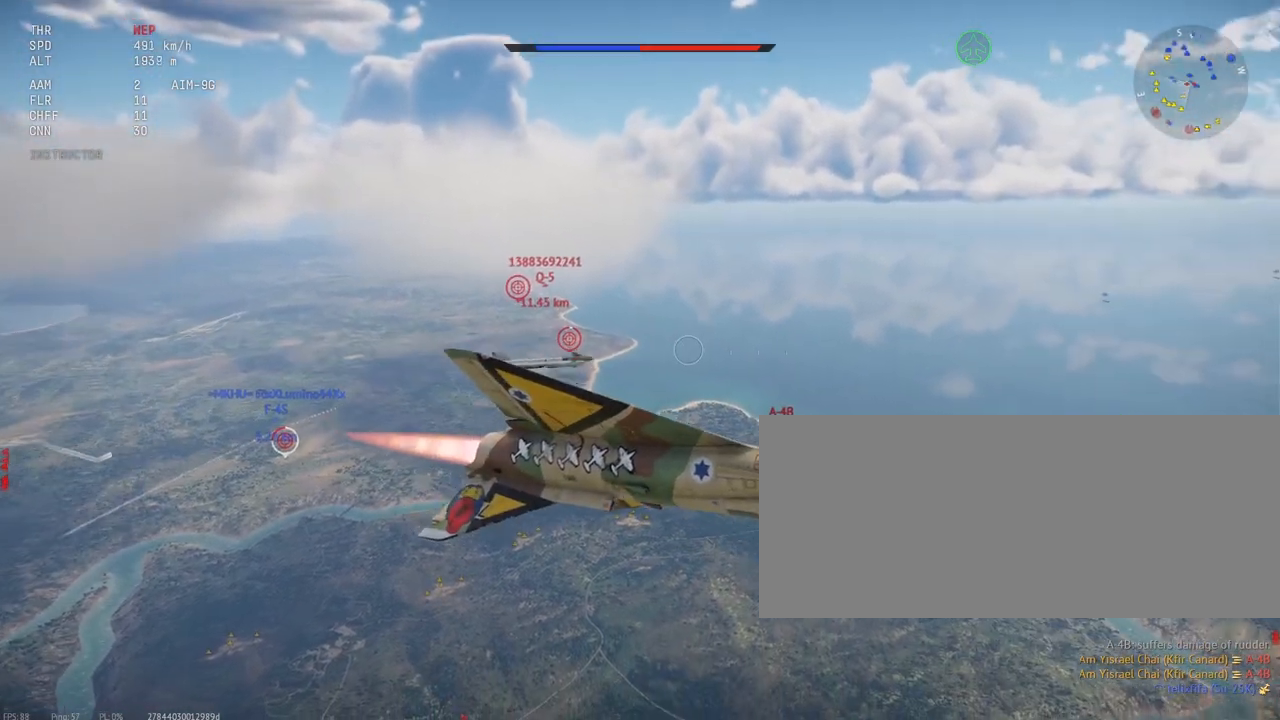
{"keys": ["a", "shift_l"], "mouse": [], "events": [[100, "a", "down"]]}
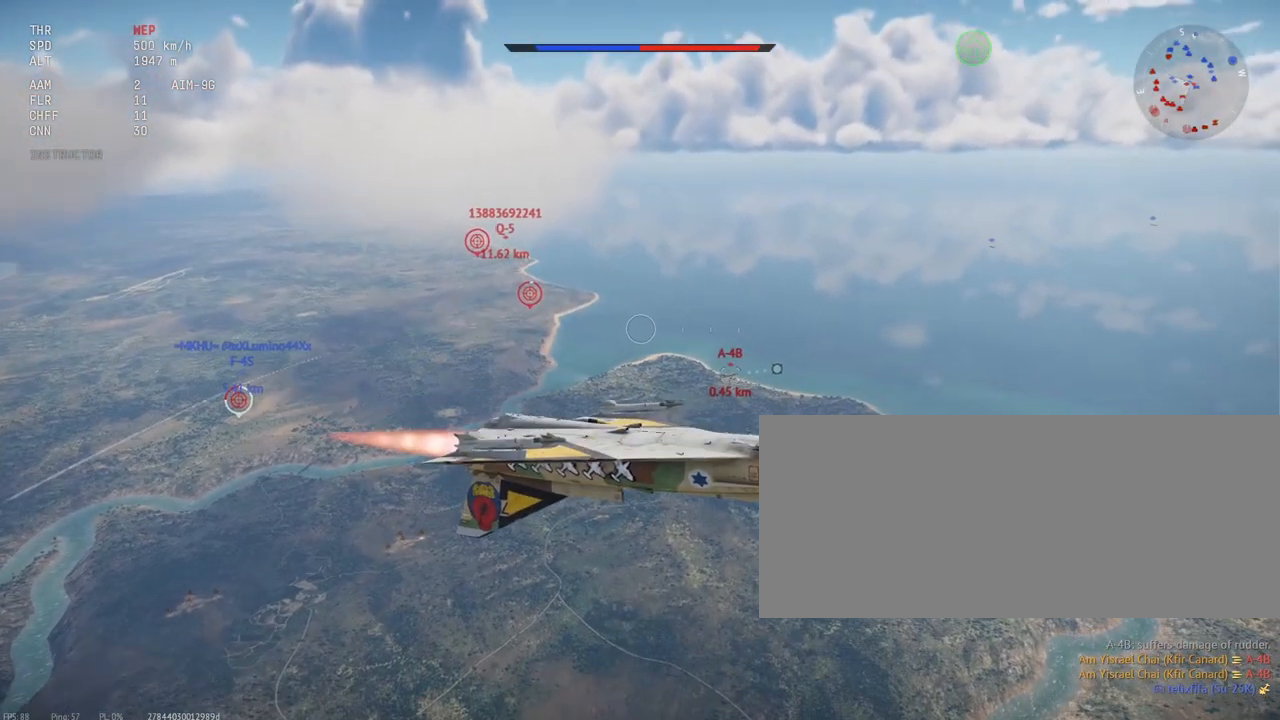
{"keys": ["a", "s", "shift_l"], "mouse": [], "events": [[400, "a", "up"], [417, "a", "down"], [450, "s", "down"]]}
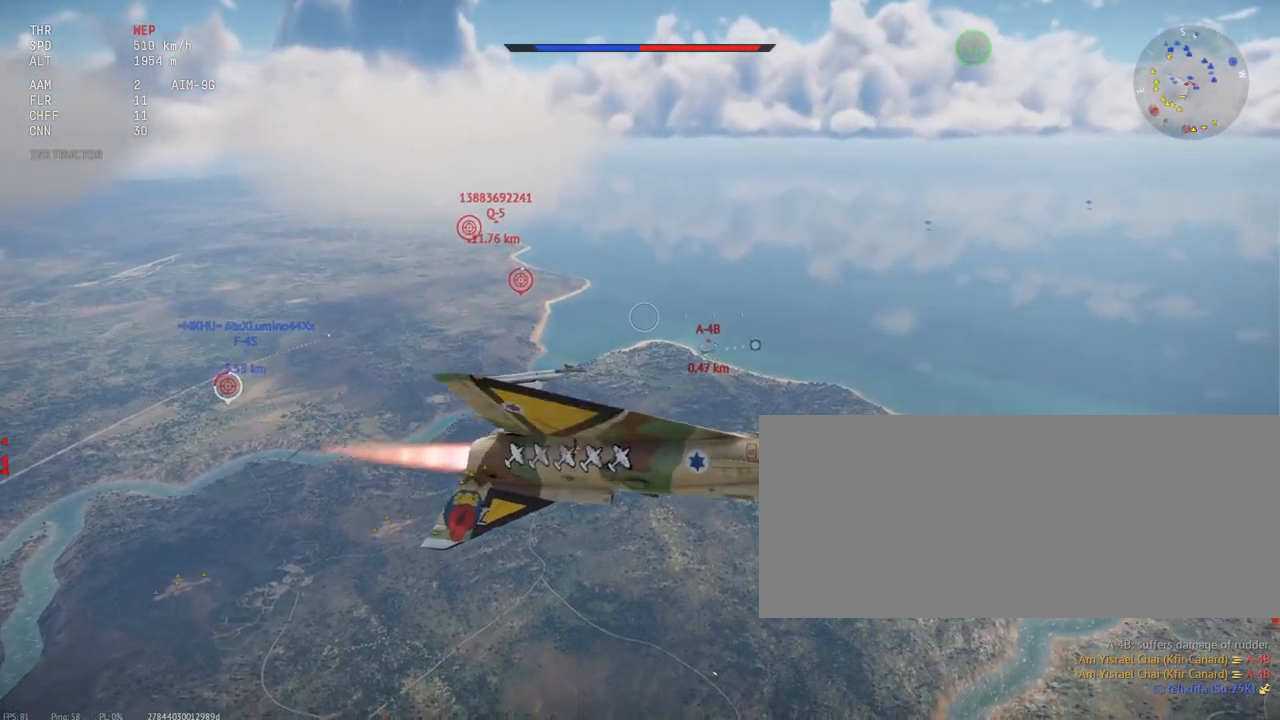
{"keys": ["a", "shift_l"], "mouse": [], "events": [[33, "s", "up"]]}
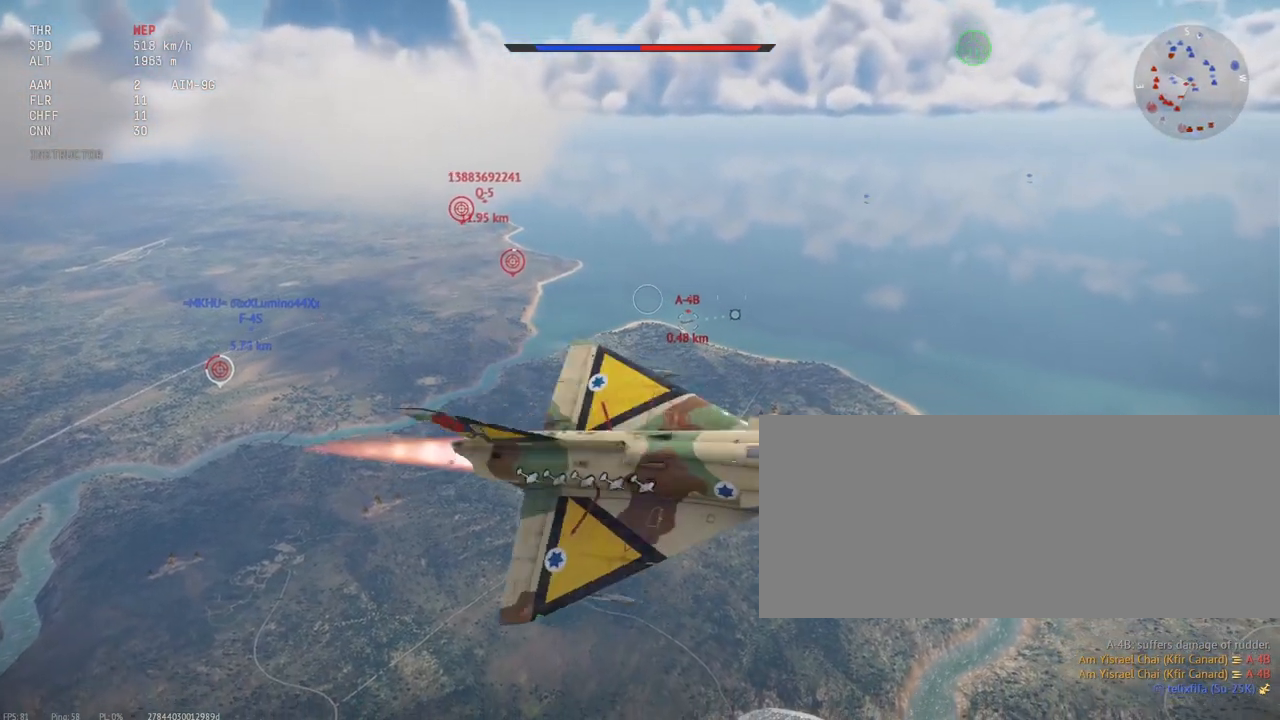
{"keys": ["shift_l"], "mouse": [], "events": [[217, "a", "up"]]}
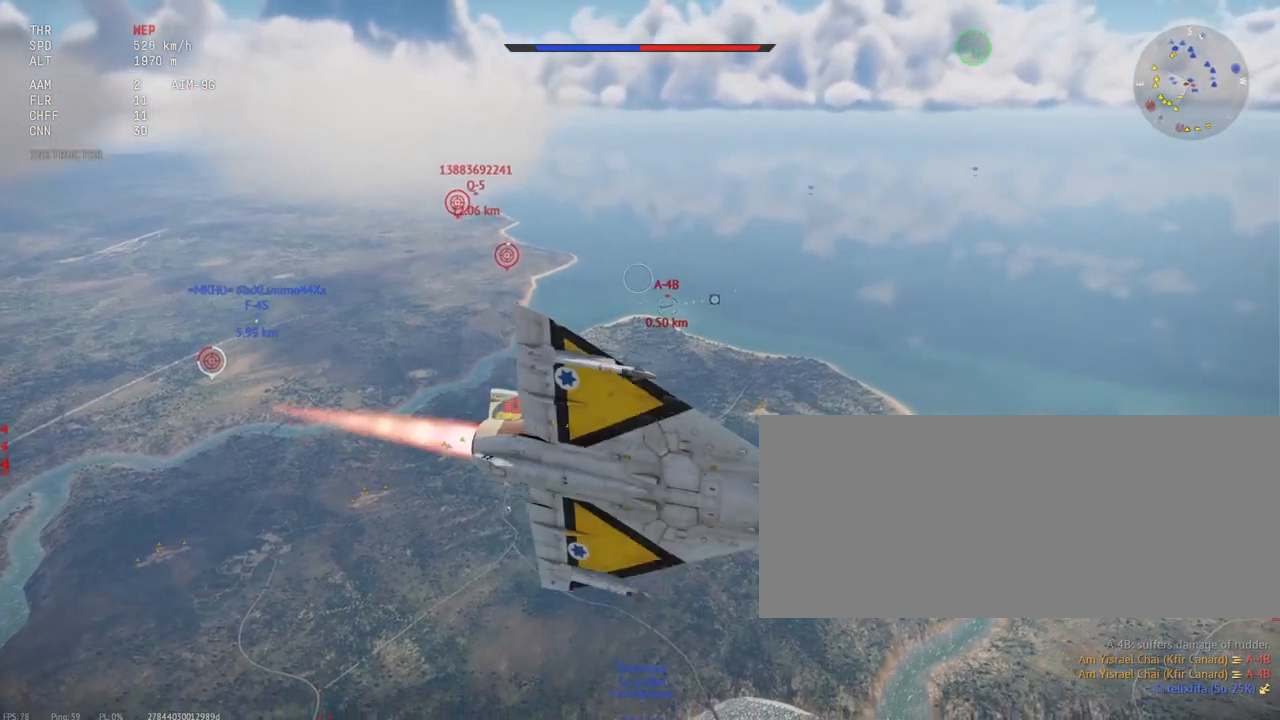
{"keys": ["shift_l"], "mouse": [], "events": []}
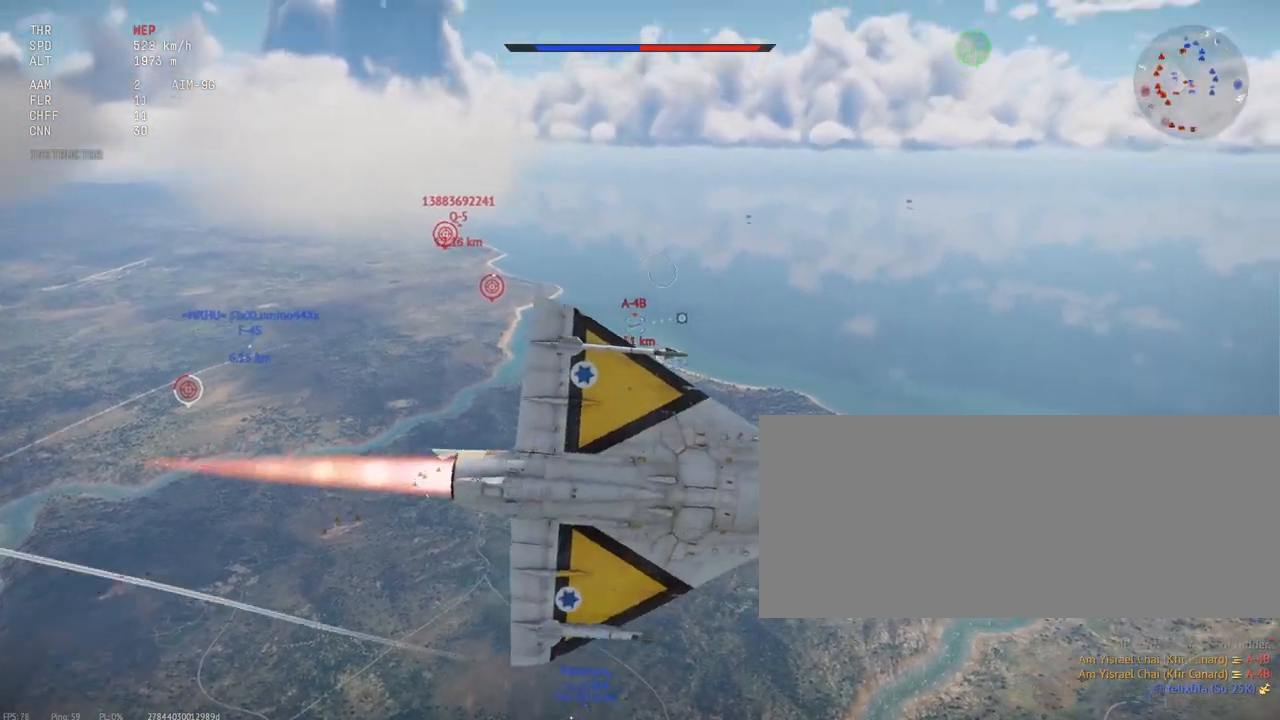
{"keys": ["shift_l"], "mouse": [], "events": []}
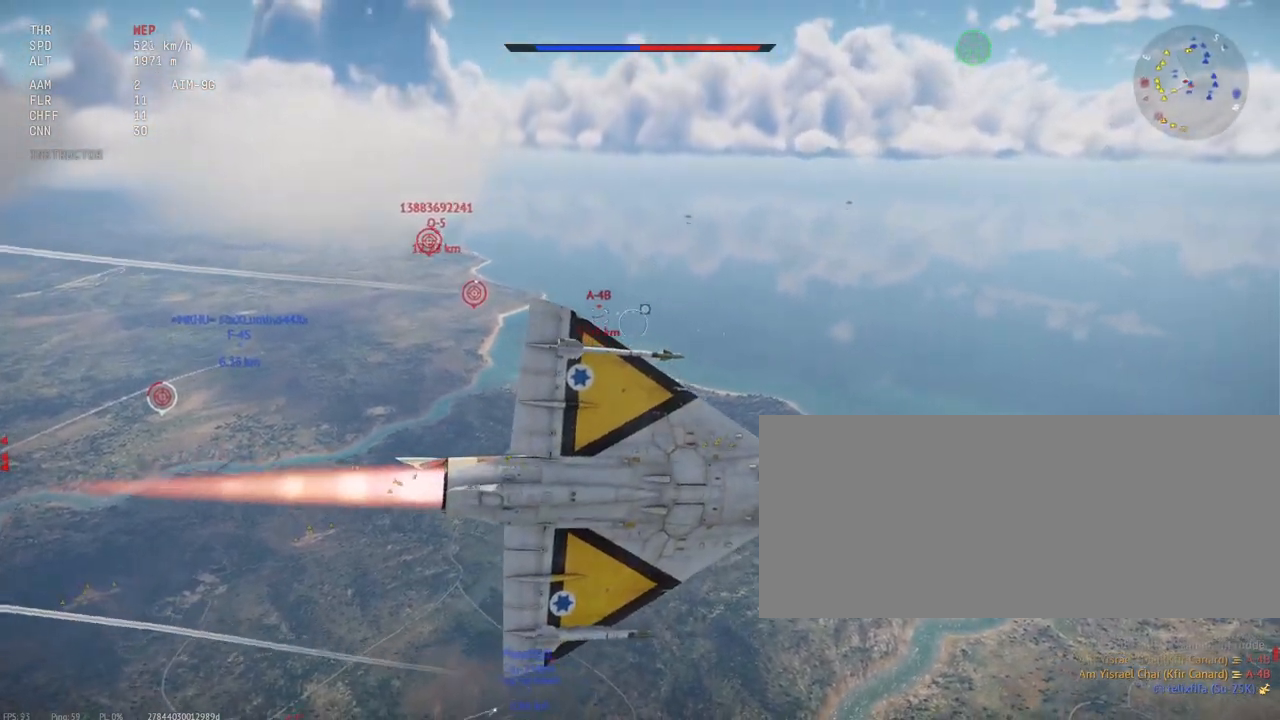
{"keys": ["shift_l"], "mouse": [], "events": []}
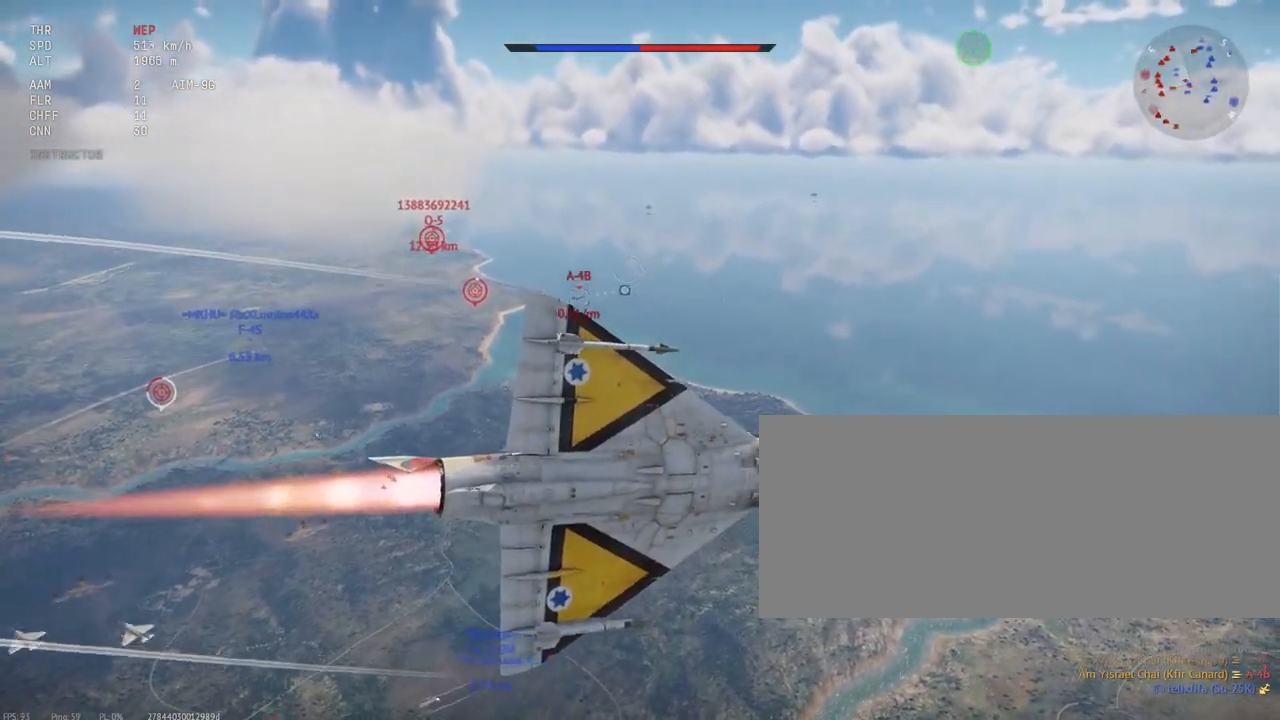
{"keys": ["shift_l"], "mouse": [], "events": []}
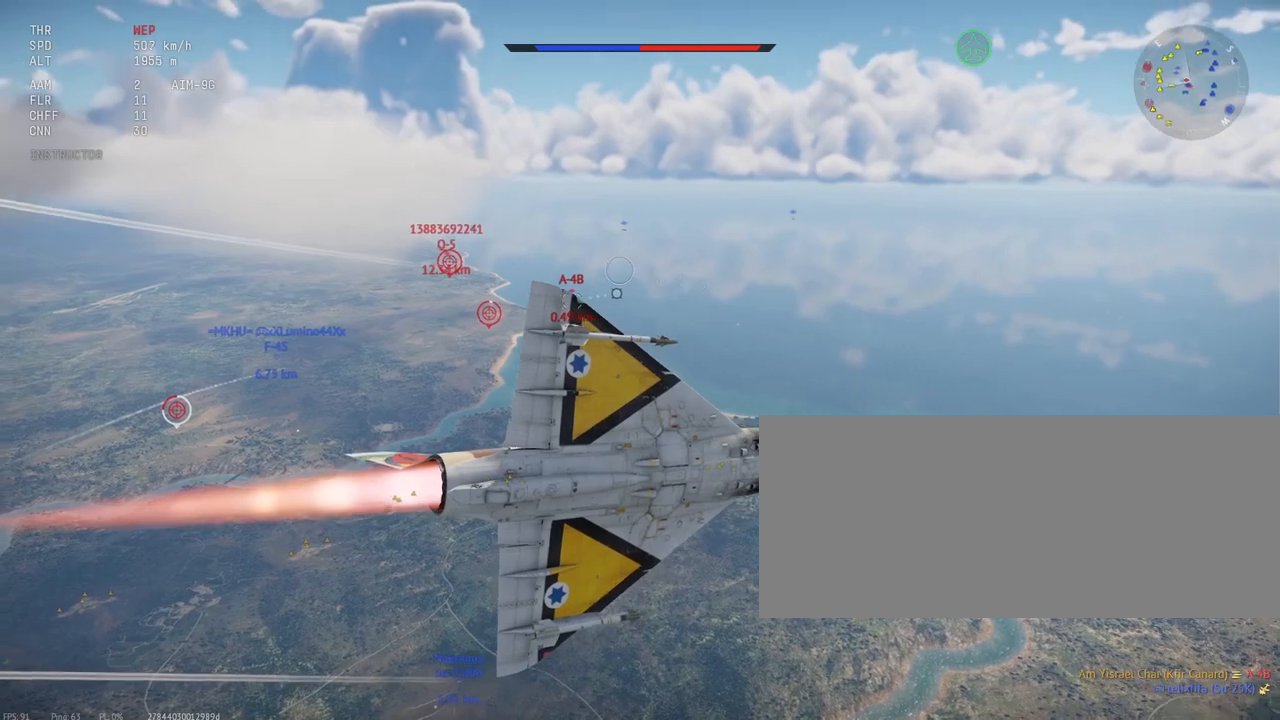
{"keys": ["shift_l"], "mouse": [], "events": []}
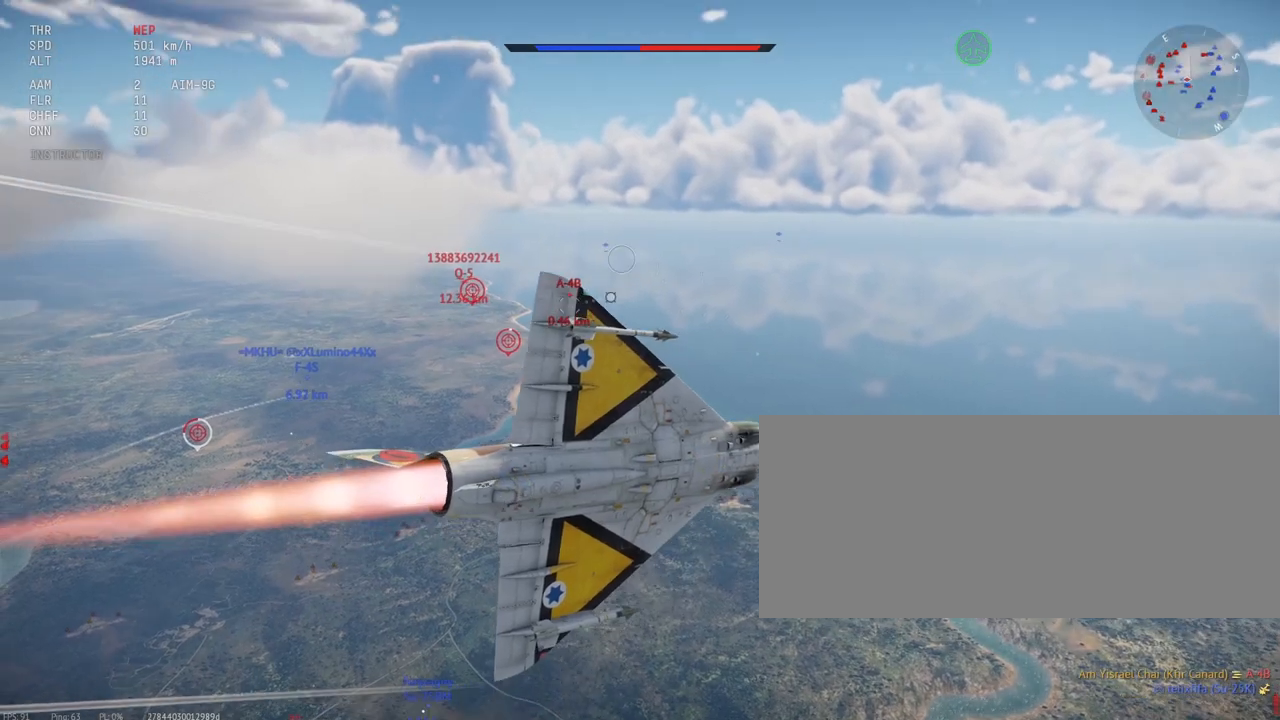
{"keys": ["shift_l"], "mouse": [], "events": []}
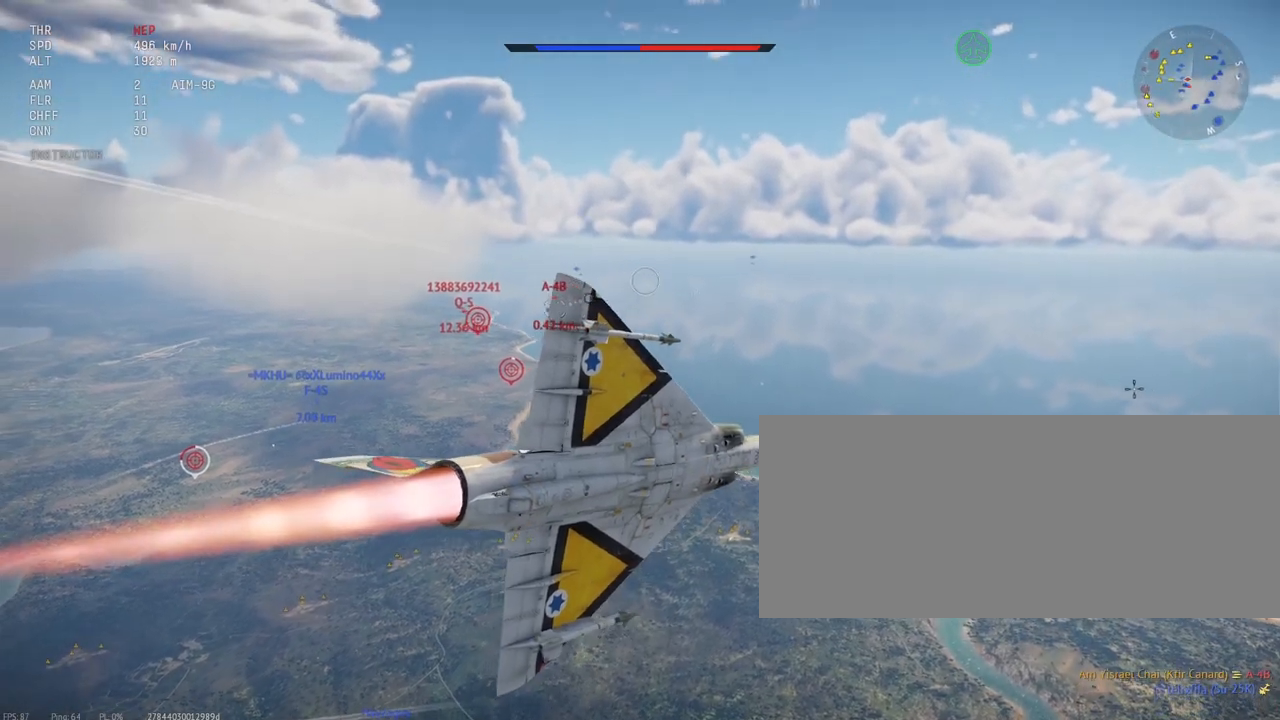
{"keys": ["shift_l"], "mouse": [], "events": []}
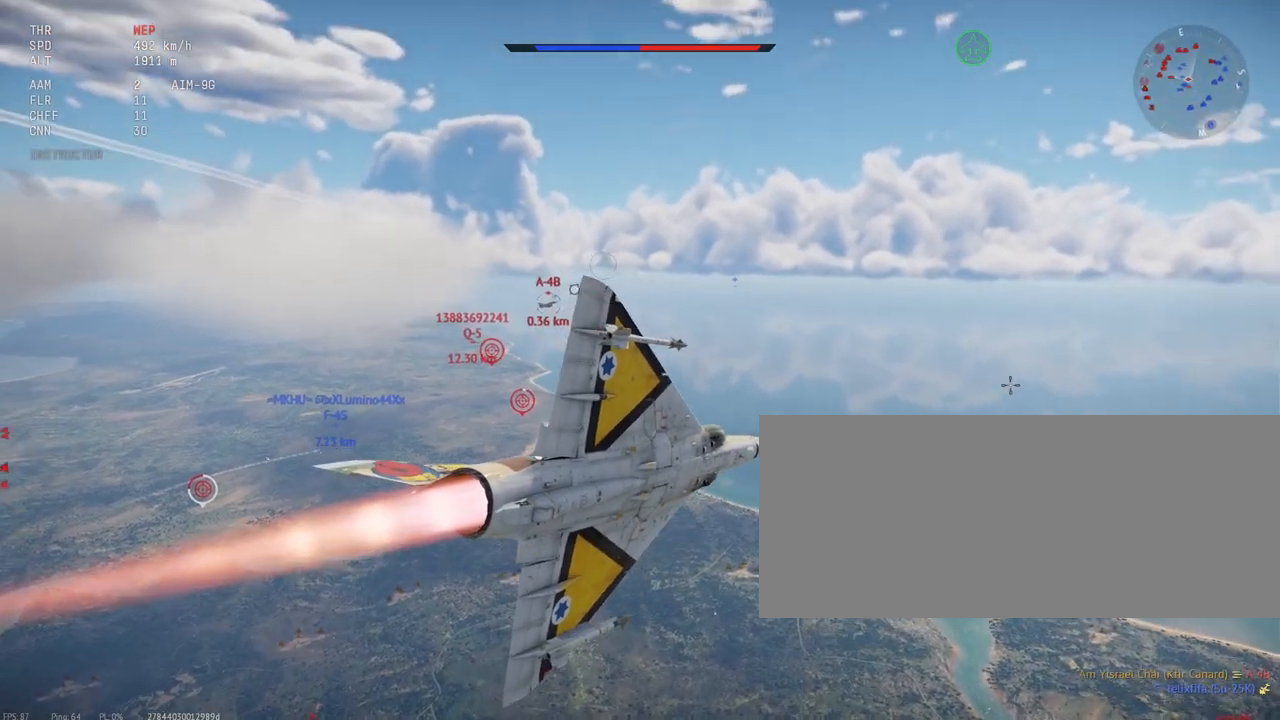
{"keys": ["shift_l"], "mouse": [], "events": [[83, "d", "down"], [167, "d", "up"]]}
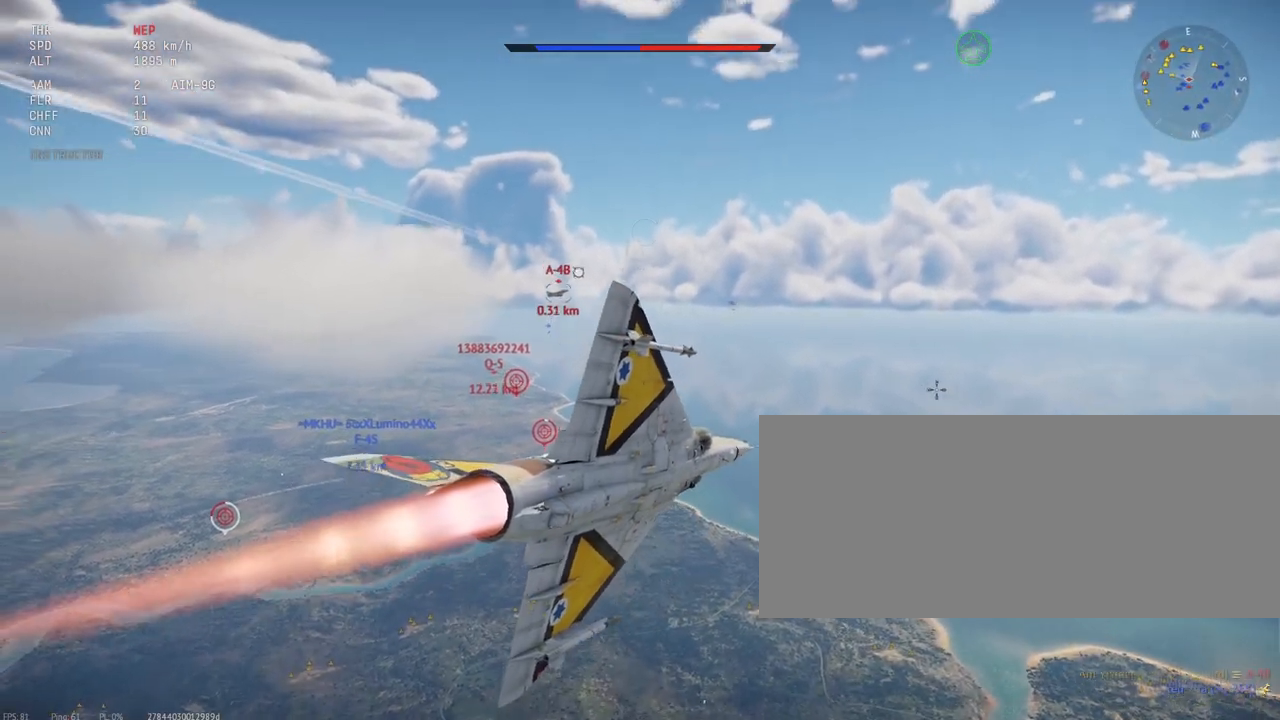
{"keys": ["d", "shift_l"], "mouse": [], "events": [[433, "d", "down"]]}
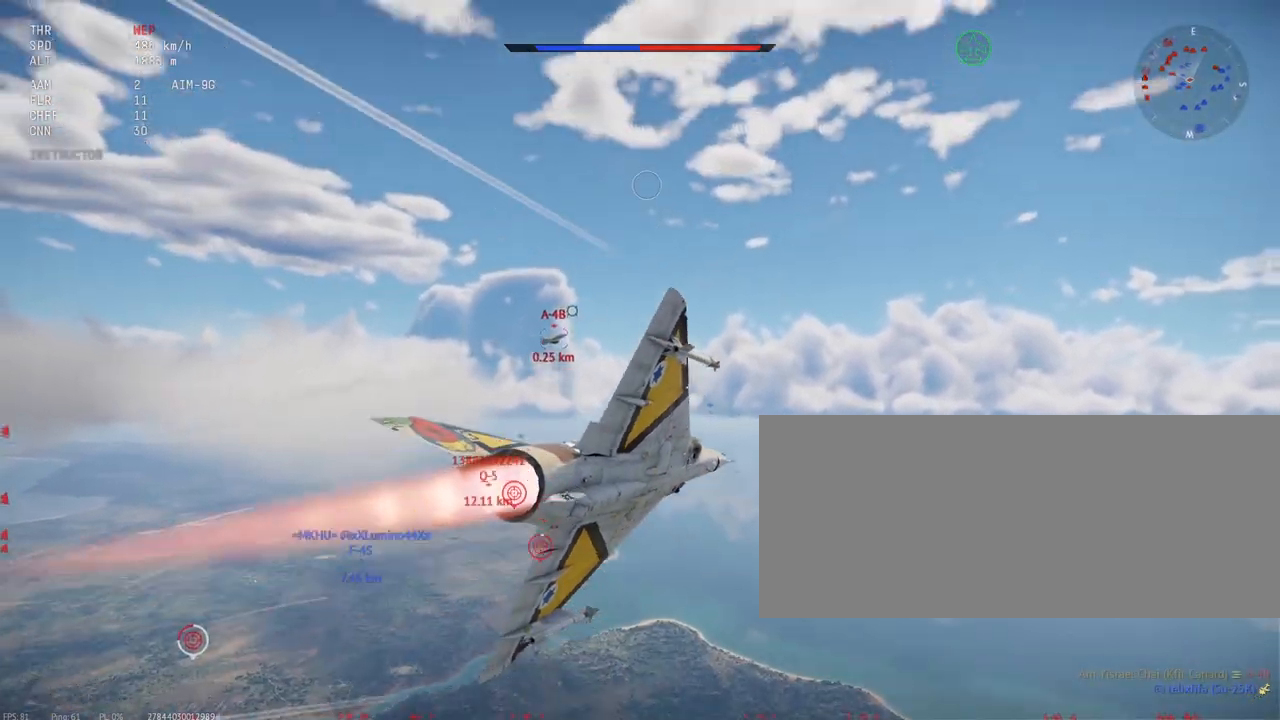
{"keys": ["shift_l"], "mouse": [], "events": [[117, "d", "up"]]}
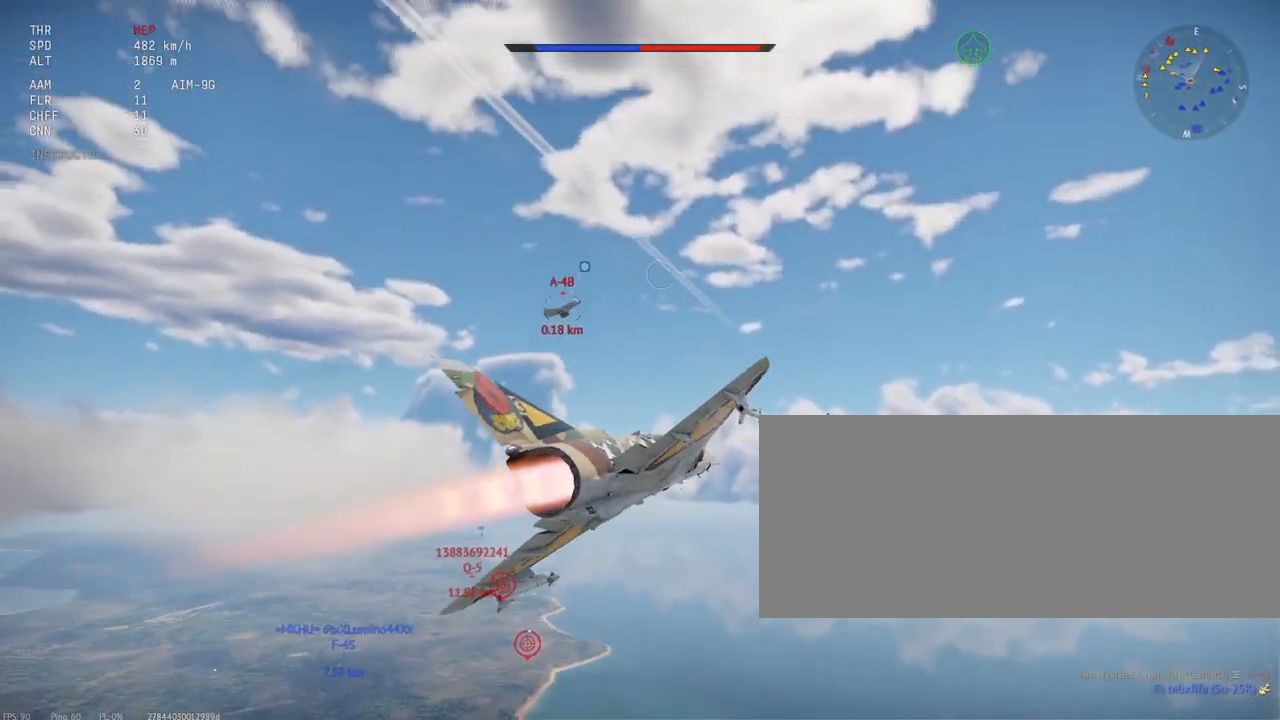
{"keys": ["shift_l"], "mouse": [], "events": []}
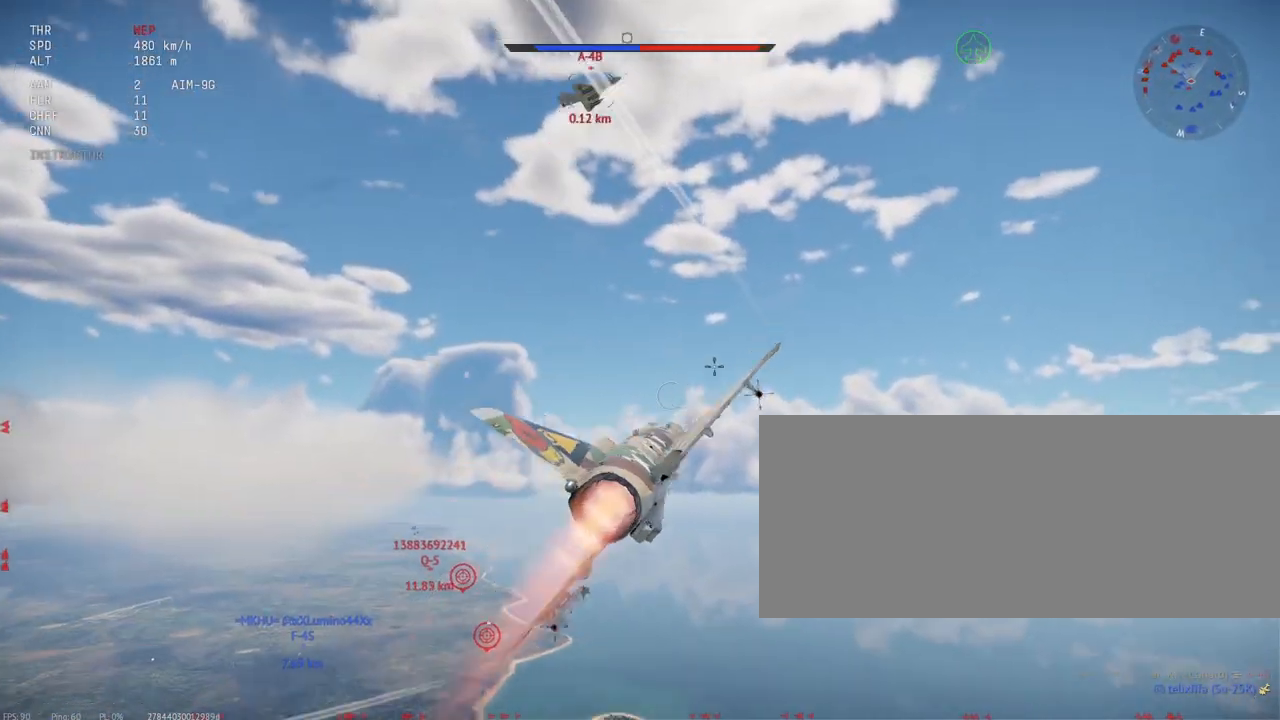
{"keys": ["shift_l"], "mouse": [], "events": []}